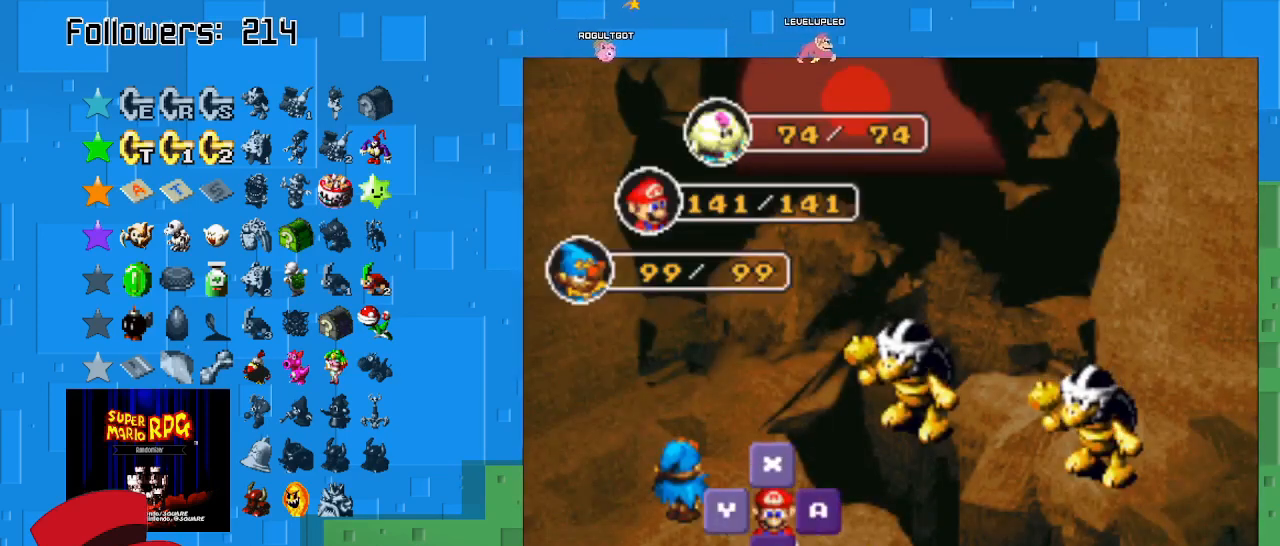
Gameplay with a controller (PlayStation layout); each line is a JSON object with the inputs held at the frame after it. "events" lists button and stick changes between this image and that frame as [ms after this image, input, new state], when the widget could be followed in between. Not read: L3 R3.
{"buttons": [], "left_stick": "center", "right_stick": "center", "events": [[200, "SQUARE", "up"], [300, "CIRCLE", "down"], [500, "CIRCLE", "up"]]}
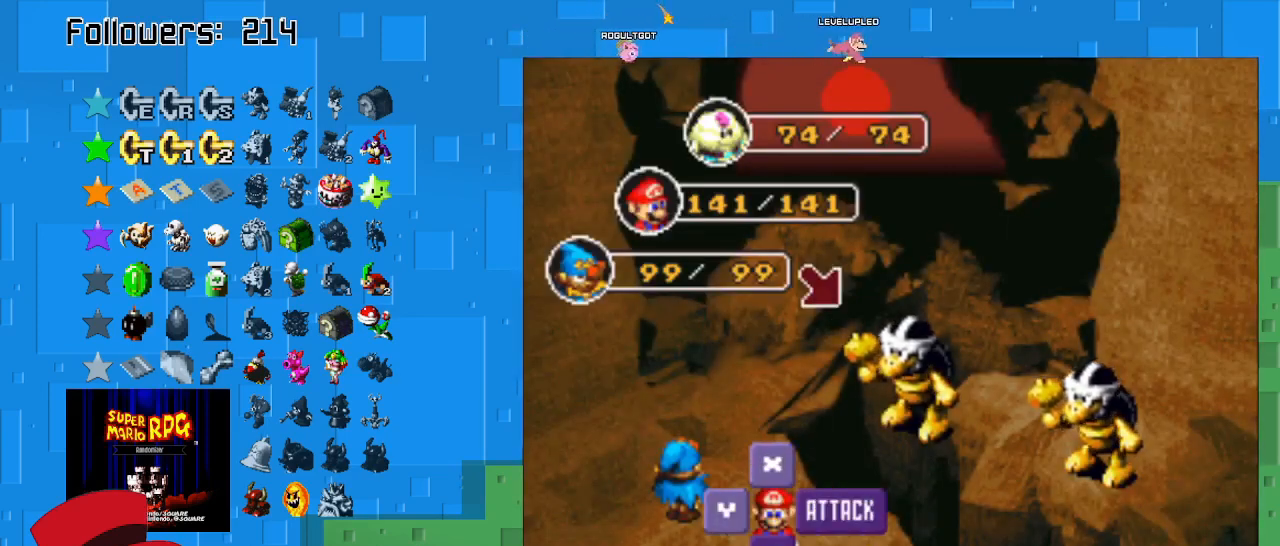
{"buttons": [], "left_stick": "center", "right_stick": "center", "events": []}
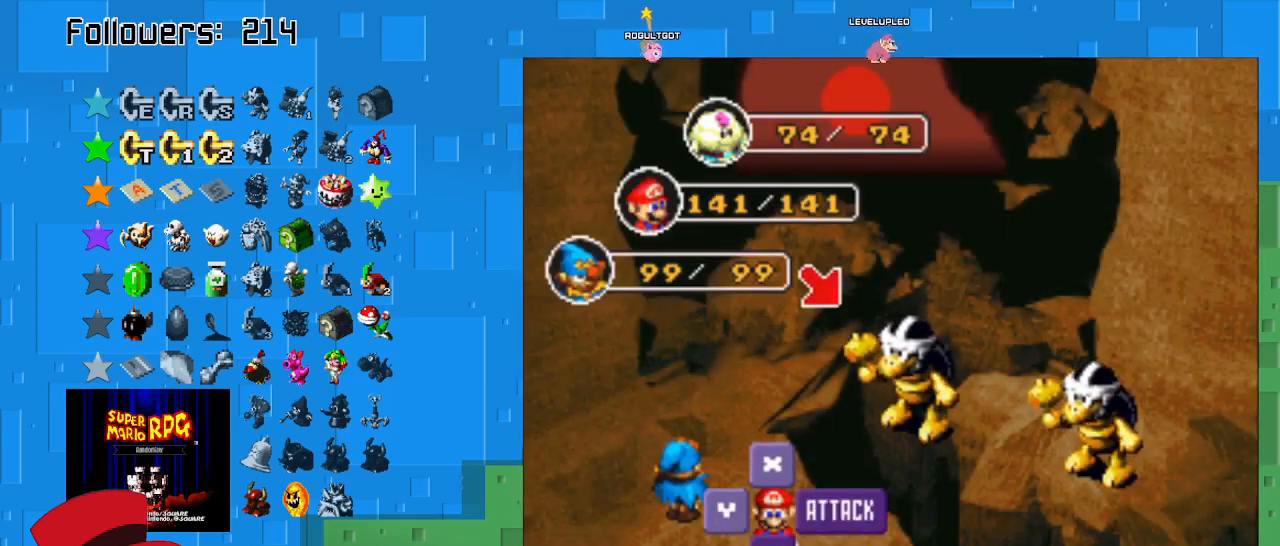
{"buttons": ["CIRCLE"], "left_stick": "center", "right_stick": "center", "events": [[500, "CIRCLE", "down"]]}
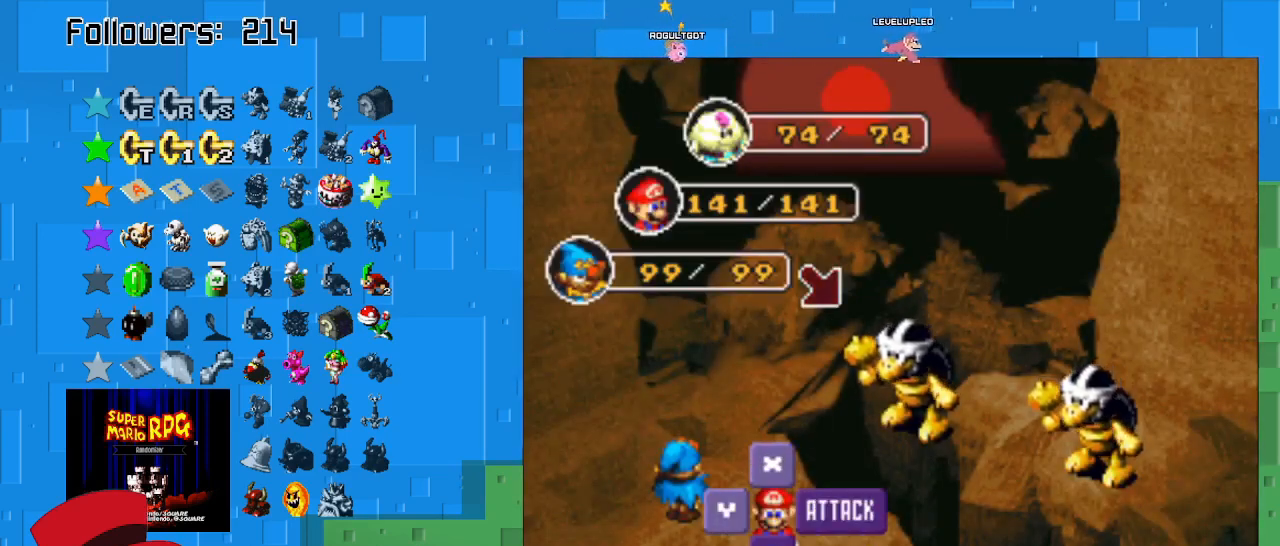
{"buttons": [], "left_stick": "center", "right_stick": "center", "events": [[300, "CIRCLE", "up"]]}
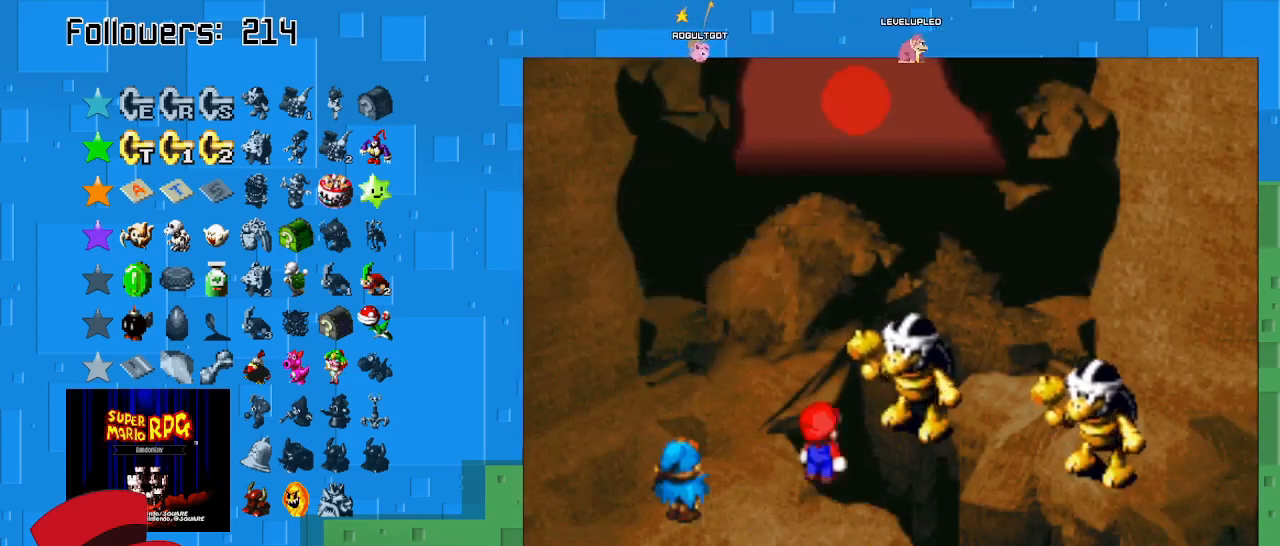
{"buttons": ["CIRCLE"], "left_stick": "center", "right_stick": "center", "events": [[333, "CIRCLE", "down"]]}
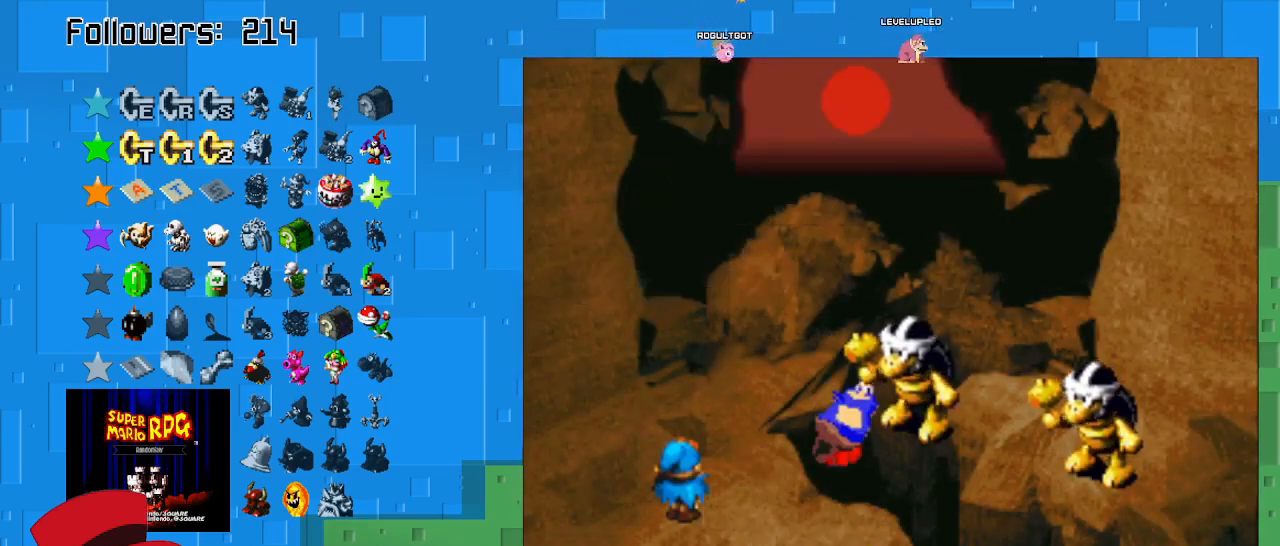
{"buttons": ["CIRCLE"], "left_stick": "center", "right_stick": "center", "events": [[233, "CIRCLE", "up"], [300, "CIRCLE", "down"]]}
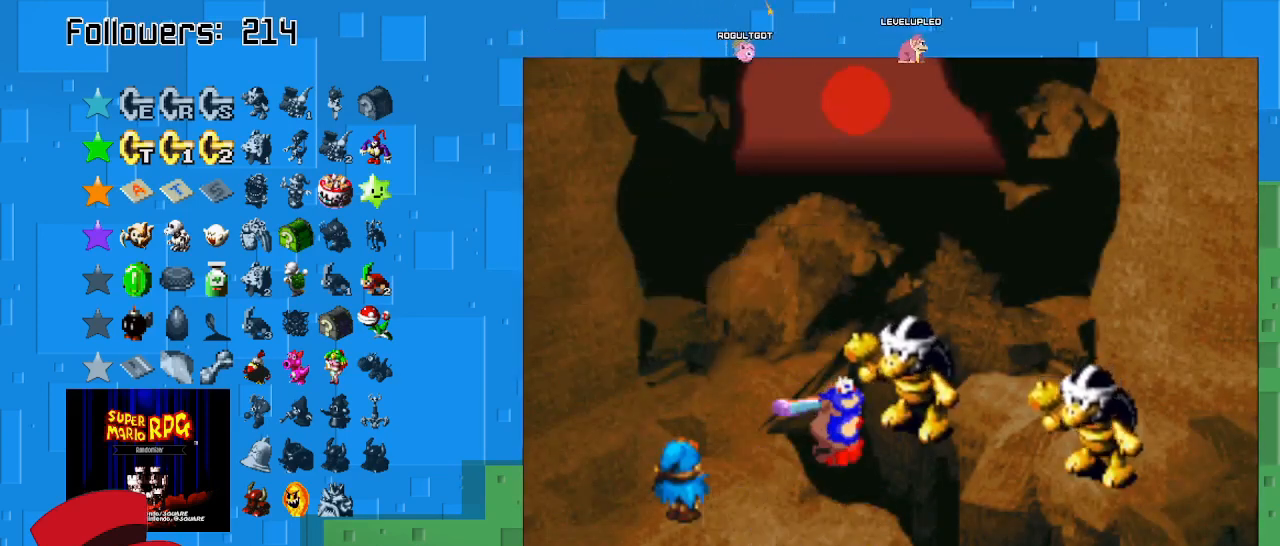
{"buttons": ["CIRCLE"], "left_stick": "center", "right_stick": "center", "events": []}
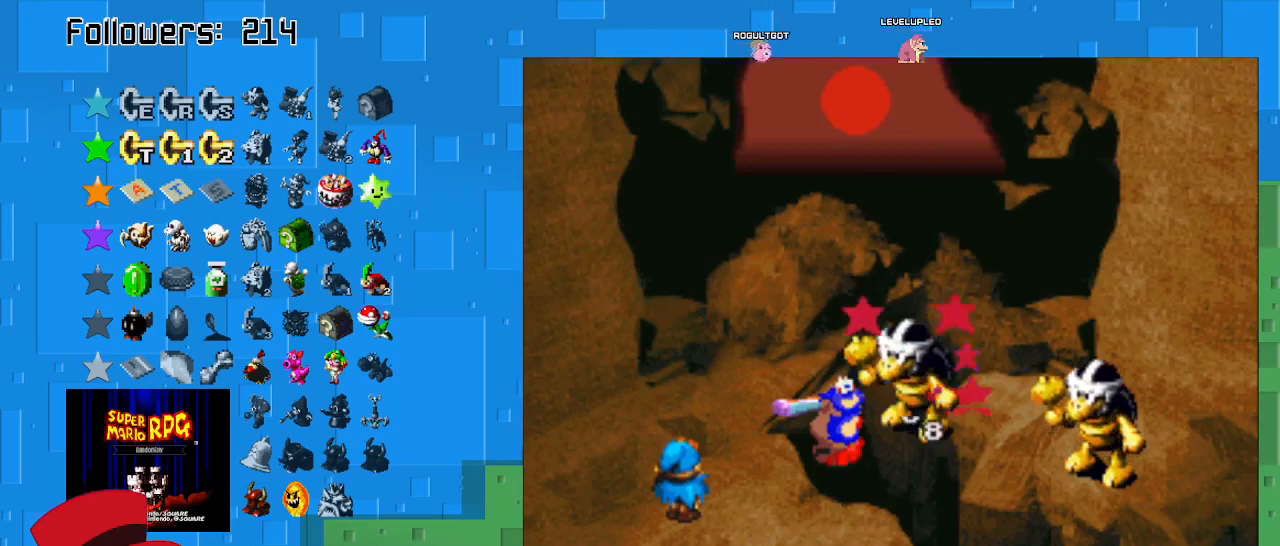
{"buttons": [], "left_stick": "center", "right_stick": "center", "events": [[467, "CIRCLE", "up"]]}
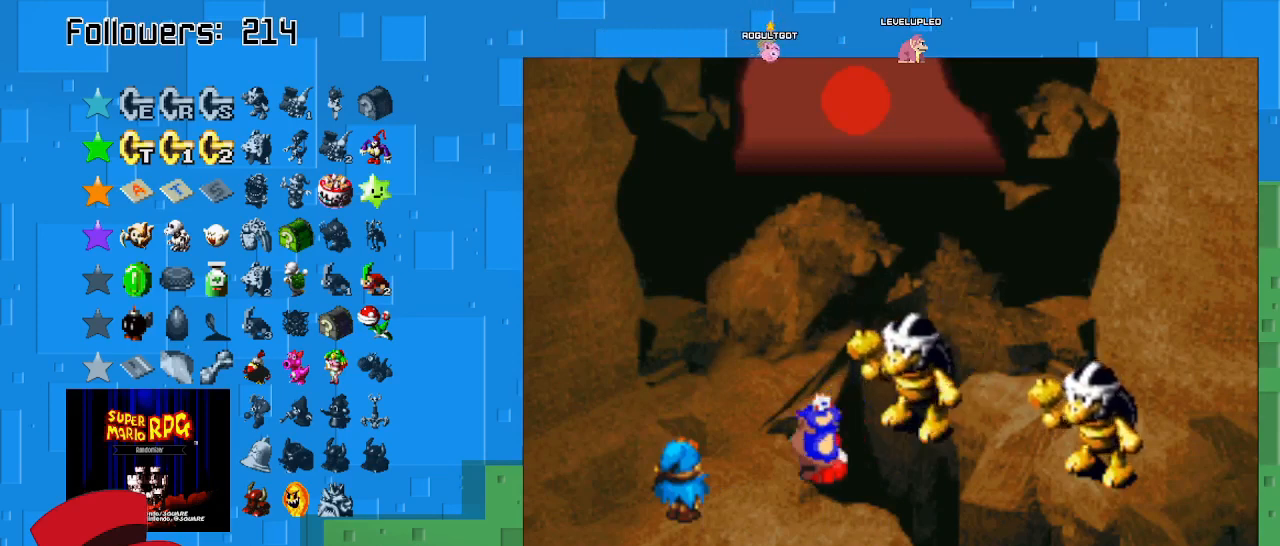
{"buttons": [], "left_stick": "center", "right_stick": "center", "events": []}
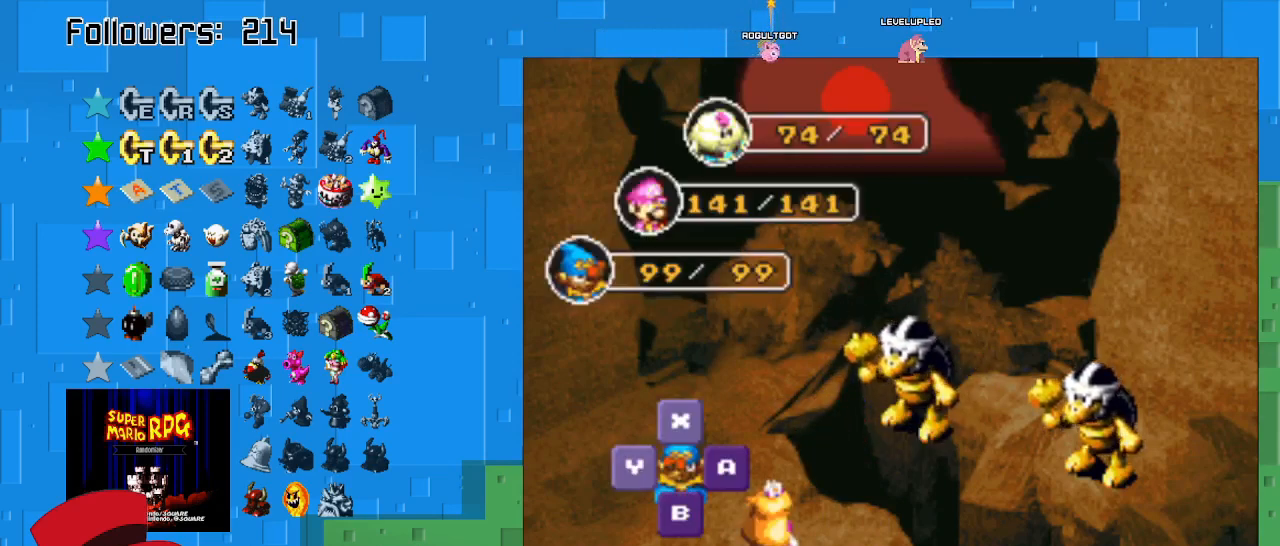
{"buttons": [], "left_stick": "center", "right_stick": "center", "events": [[33, "SQUARE", "down"], [233, "SQUARE", "up"]]}
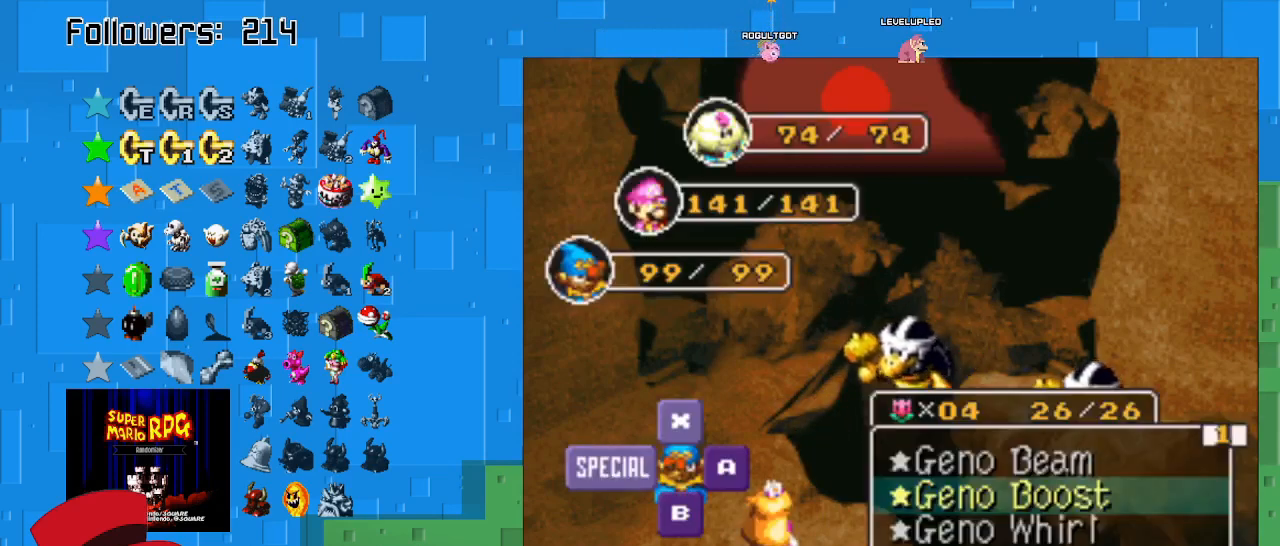
{"buttons": ["SQUARE"], "left_stick": "center", "right_stick": "center", "events": [[500, "SQUARE", "down"]]}
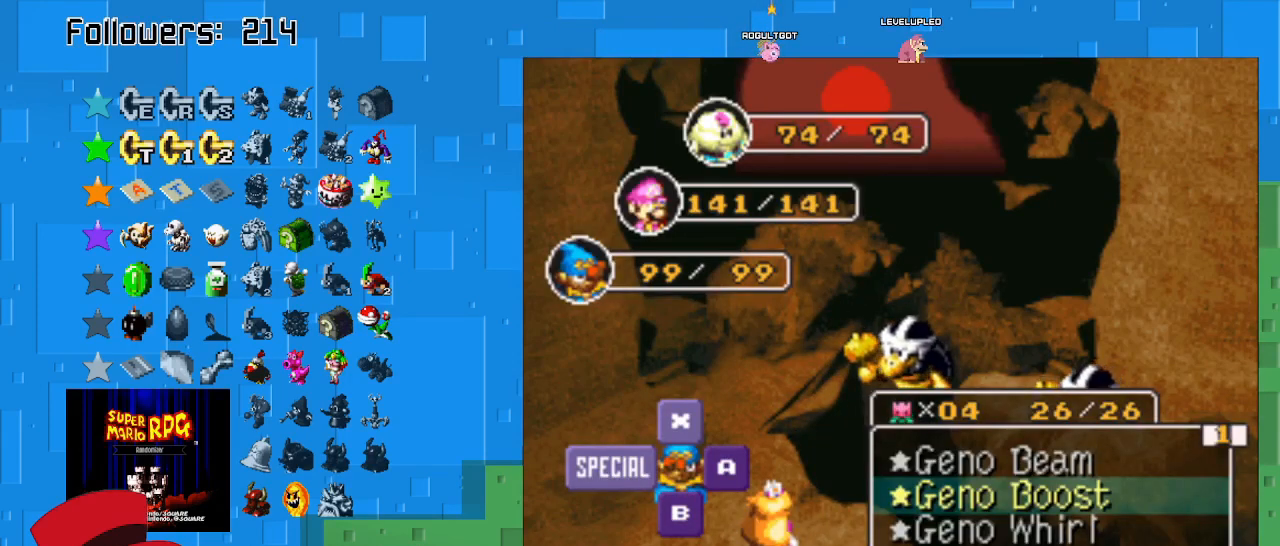
{"buttons": [], "left_stick": "center", "right_stick": "center", "events": [[133, "SQUARE", "up"], [333, "left_stick", "right"], [467, "left_stick", "center"]]}
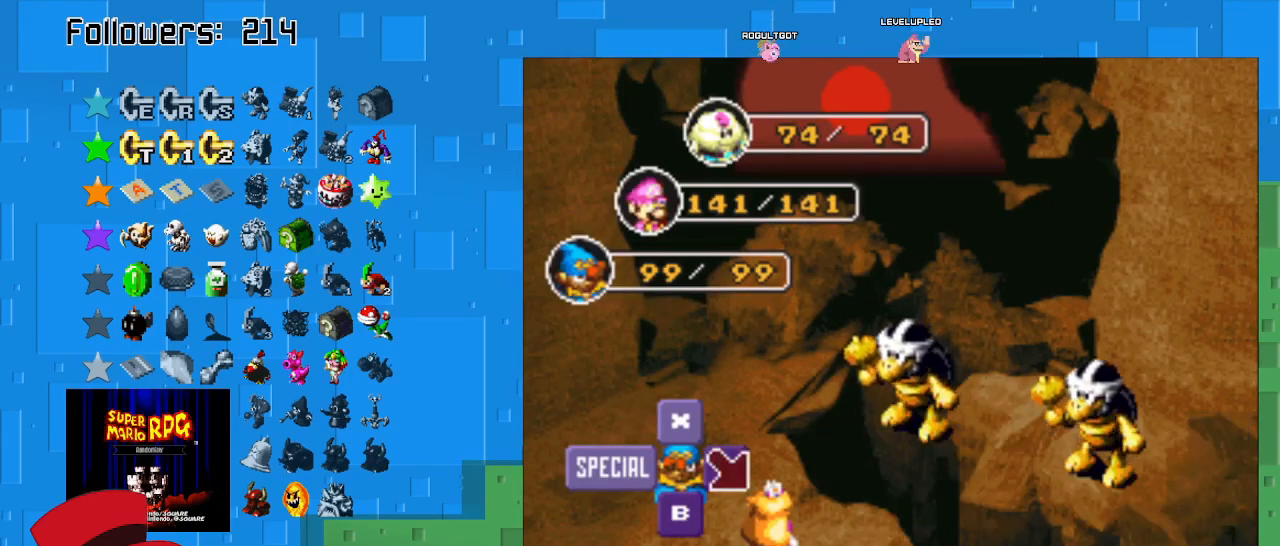
{"buttons": [], "left_stick": "center", "right_stick": "center", "events": [[67, "left_stick", "right"], [233, "left_stick", "center"]]}
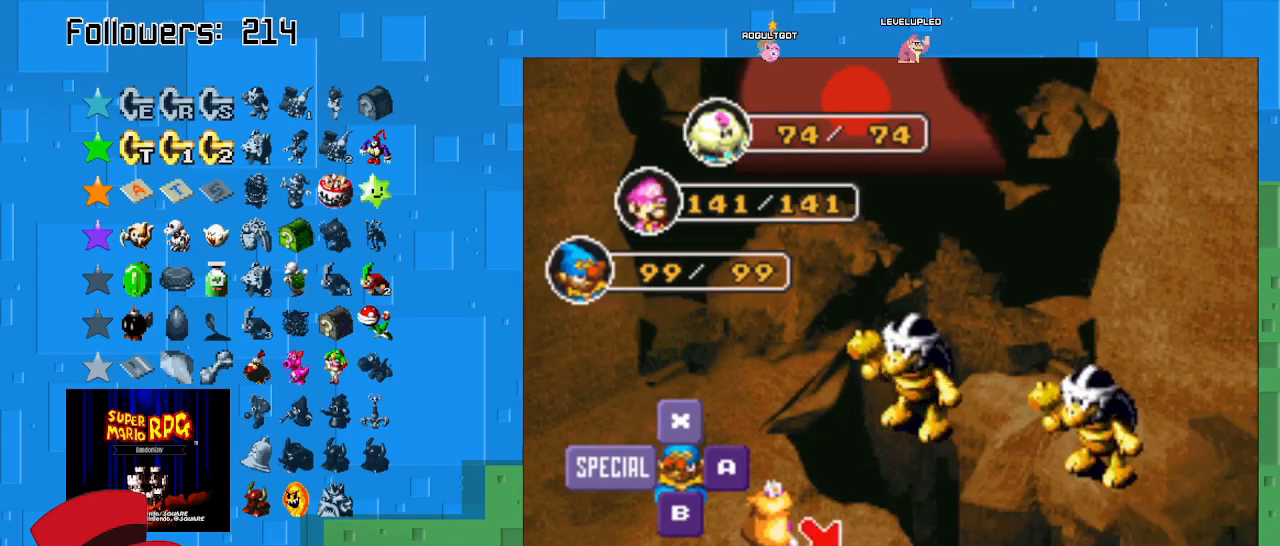
{"buttons": [], "left_stick": "center", "right_stick": "center", "events": [[67, "SQUARE", "down"], [300, "SQUARE", "up"]]}
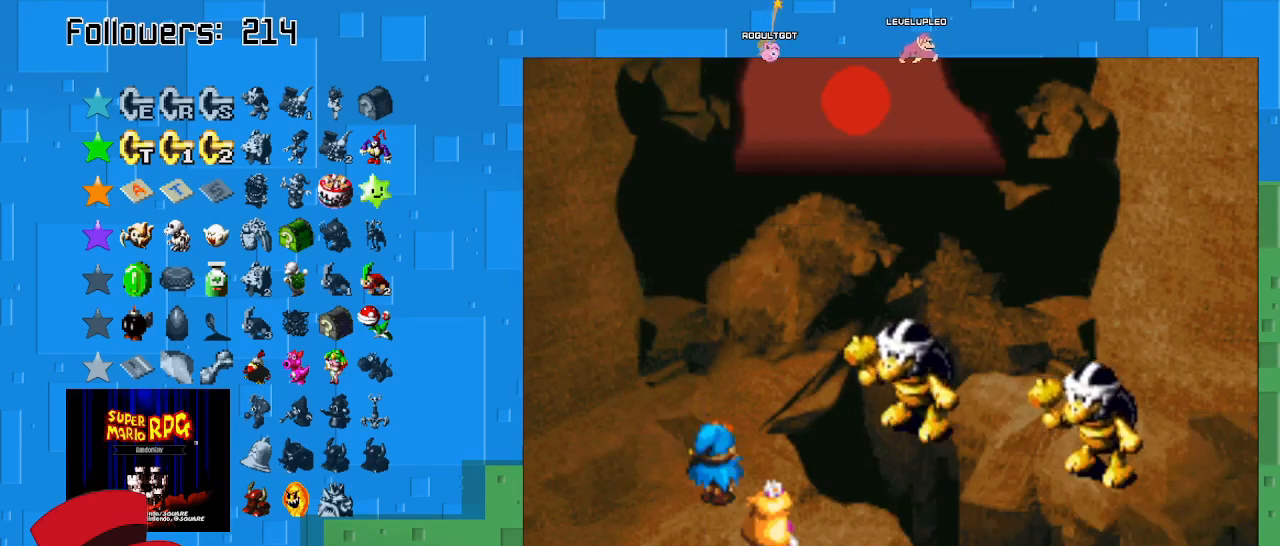
{"buttons": [], "left_stick": "center", "right_stick": "center", "events": []}
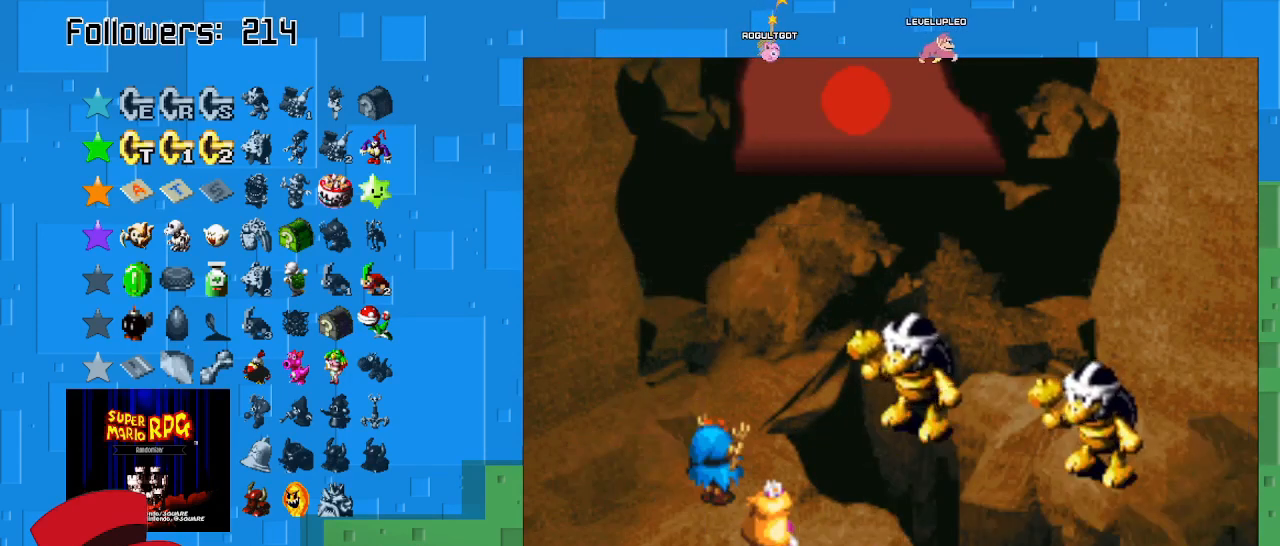
{"buttons": [], "left_stick": "center", "right_stick": "center", "events": []}